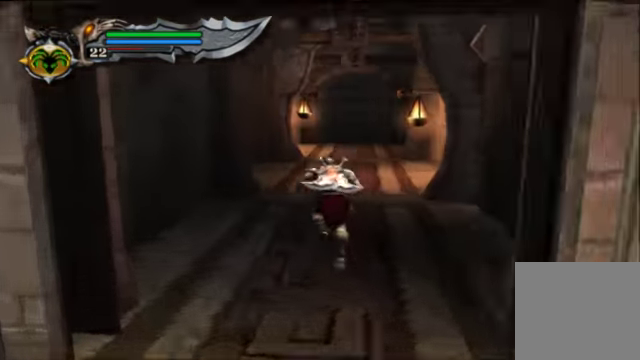
Gameplay with a controller (Xbox layout); each line is a JSON object with the inputs held at the frame after it. "events" lists button and stick changes between this image and that frame as [ms after this image, input, new state], when the widget could be followed in between. Not read: L3 R3.
{"buttons": [], "left_stick": "up", "right_stick": "center", "events": []}
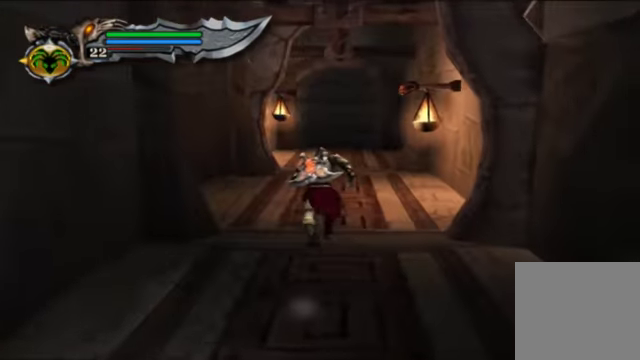
{"buttons": [], "left_stick": "up-left", "right_stick": "center", "events": [[234, "left_stick", "up-left"]]}
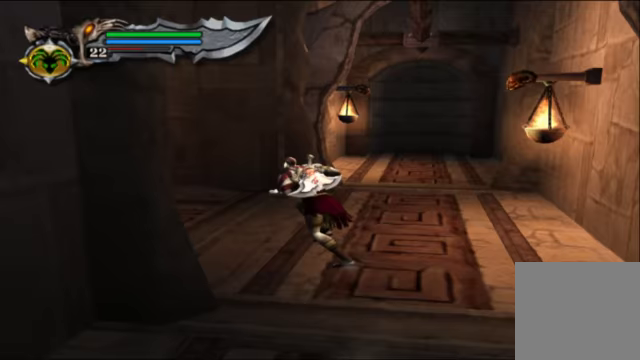
{"buttons": [], "left_stick": "up-left", "right_stick": "center", "events": []}
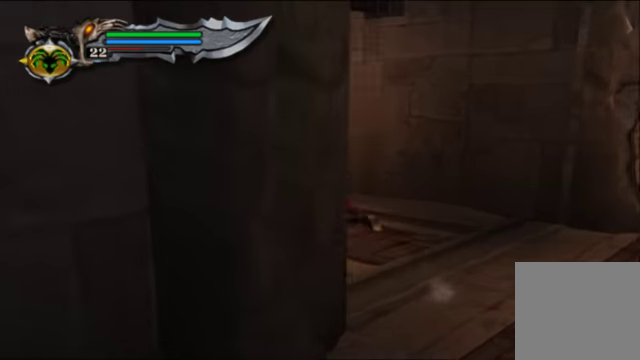
{"buttons": [], "left_stick": "up", "right_stick": "center", "events": [[267, "left_stick", "up"]]}
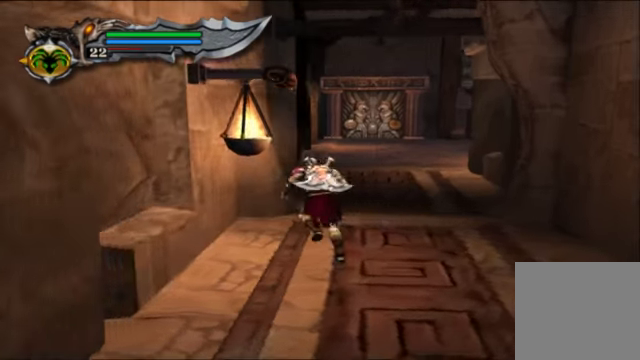
{"buttons": [], "left_stick": "up", "right_stick": "up-right", "events": [[467, "right_stick", "up-right"]]}
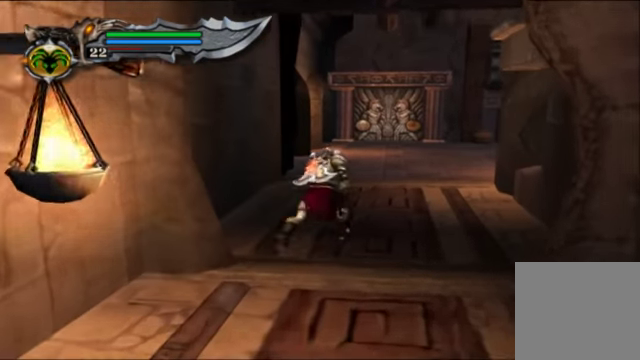
{"buttons": [], "left_stick": "up", "right_stick": "up-right", "events": [[333, "R1", "down"], [500, "R1", "up"]]}
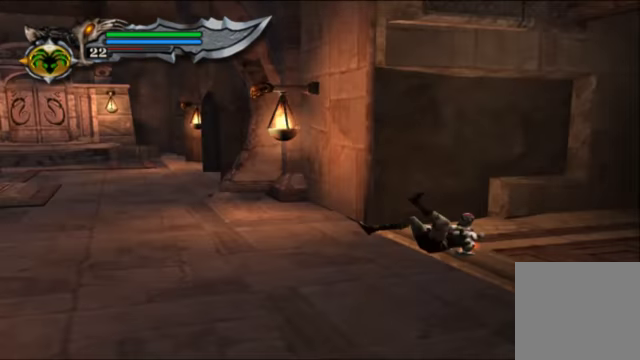
{"buttons": [], "left_stick": "left", "right_stick": "center", "events": [[100, "right_stick", "center"], [400, "left_stick", "left"]]}
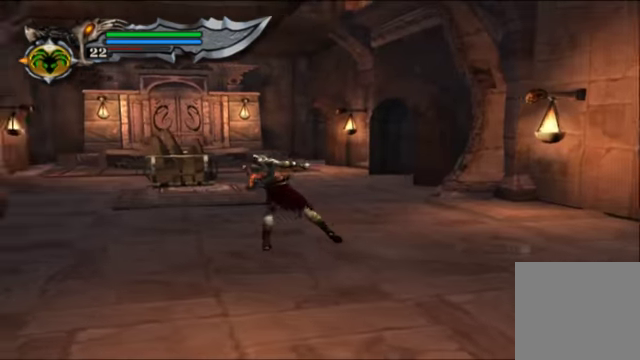
{"buttons": [], "left_stick": "down-left", "right_stick": "center", "events": [[67, "left_stick", "down-left"]]}
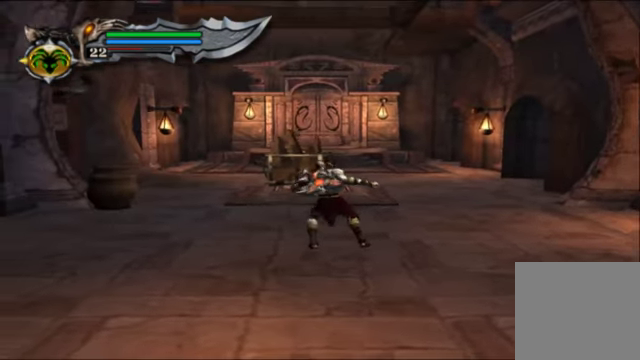
{"buttons": [], "left_stick": "down-left", "right_stick": "center", "events": []}
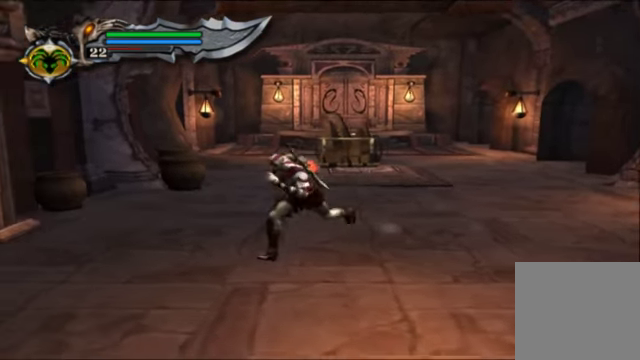
{"buttons": [], "left_stick": "left", "right_stick": "center", "events": [[367, "left_stick", "left"]]}
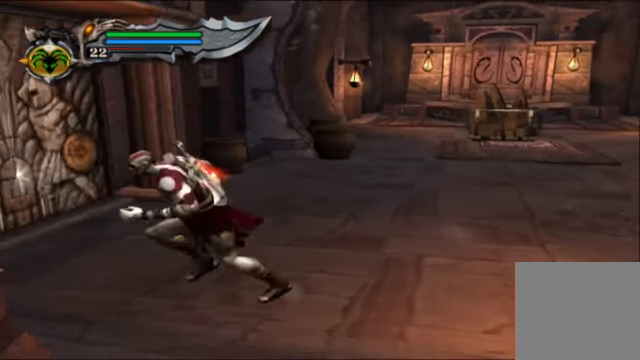
{"buttons": ["R2"], "left_stick": "left", "right_stick": "center", "events": [[400, "R2", "down"]]}
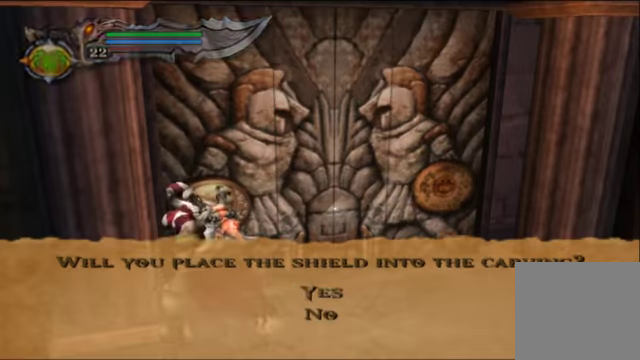
{"buttons": ["A"], "left_stick": "center", "right_stick": "center", "events": [[33, "left_stick", "center"], [100, "R2", "up"], [500, "A", "down"]]}
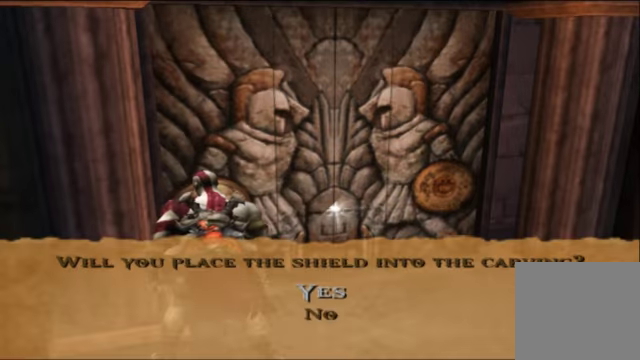
{"buttons": [], "left_stick": "center", "right_stick": "center", "events": [[133, "A", "up"]]}
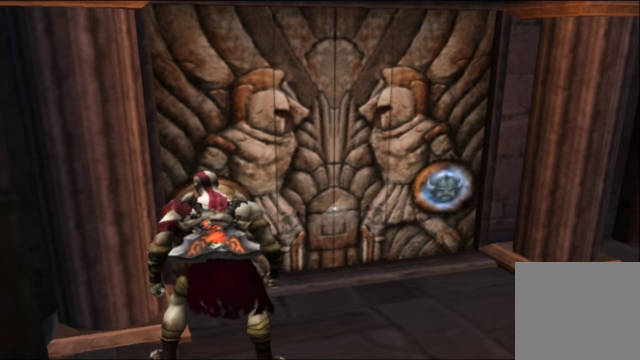
{"buttons": ["R2"], "left_stick": "center", "right_stick": "center", "events": [[33, "left_stick", "right"], [266, "left_stick", "up-right"], [466, "R2", "down"], [500, "left_stick", "center"]]}
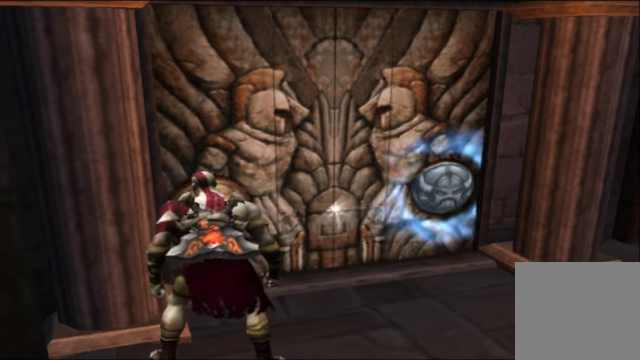
{"buttons": [], "left_stick": "right", "right_stick": "center", "events": [[100, "R2", "up"], [166, "left_stick", "right"]]}
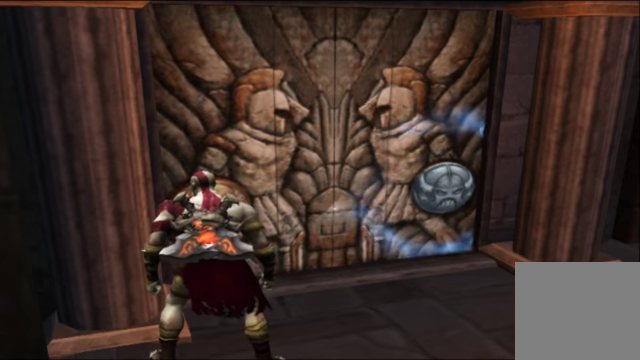
{"buttons": ["R2"], "left_stick": "center", "right_stick": "center", "events": [[200, "left_stick", "center"], [433, "R2", "down"]]}
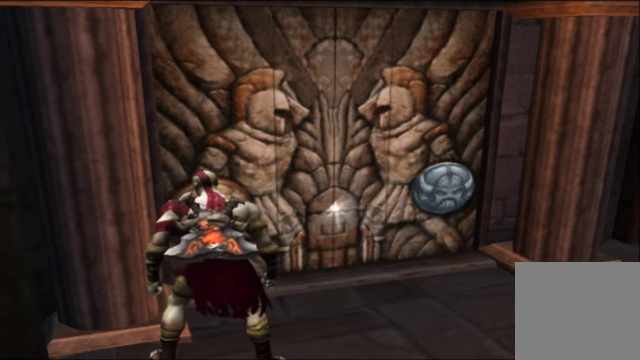
{"buttons": [], "left_stick": "up-right", "right_stick": "center", "events": [[133, "R2", "up"], [133, "left_stick", "up-right"]]}
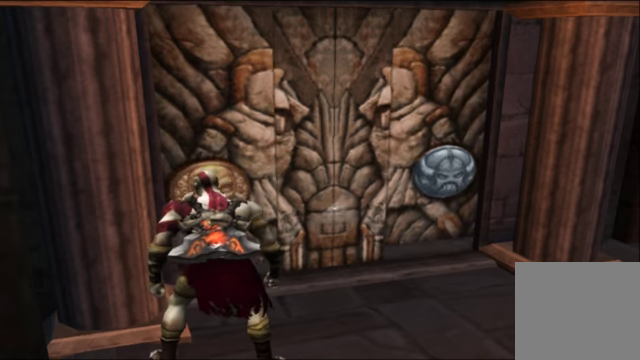
{"buttons": [], "left_stick": "center", "right_stick": "center", "events": [[400, "left_stick", "center"]]}
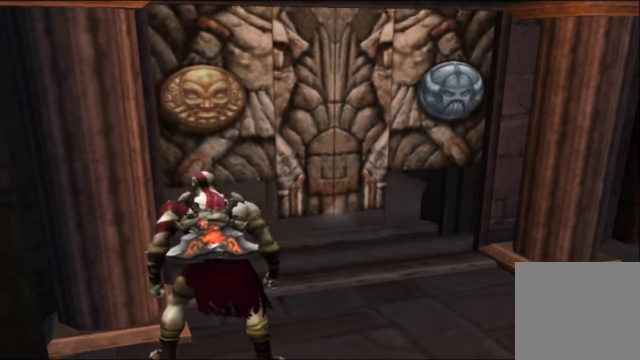
{"buttons": [], "left_stick": "center", "right_stick": "center", "events": []}
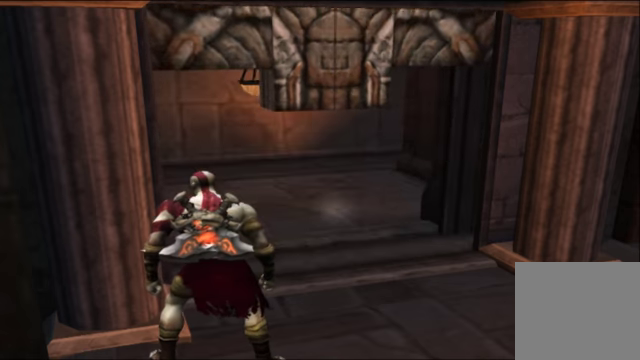
{"buttons": [], "left_stick": "center", "right_stick": "center", "events": []}
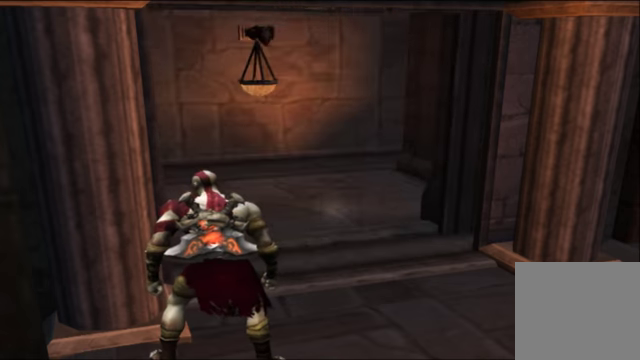
{"buttons": [], "left_stick": "center", "right_stick": "center", "events": []}
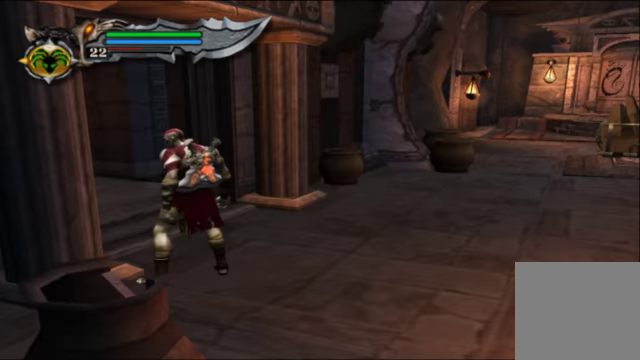
{"buttons": [], "left_stick": "up", "right_stick": "center", "events": [[333, "left_stick", "up"]]}
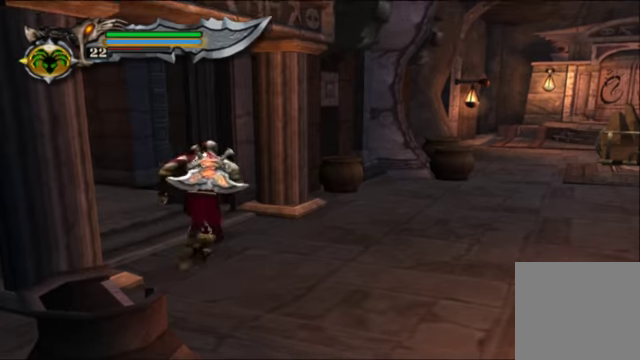
{"buttons": [], "left_stick": "up-left", "right_stick": "center", "events": [[266, "left_stick", "up-left"]]}
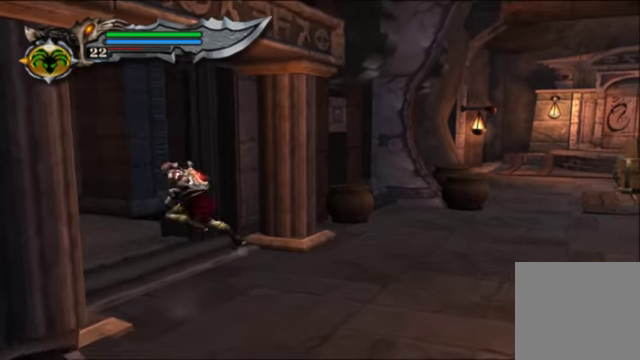
{"buttons": [], "left_stick": "up", "right_stick": "center", "events": [[467, "left_stick", "up"]]}
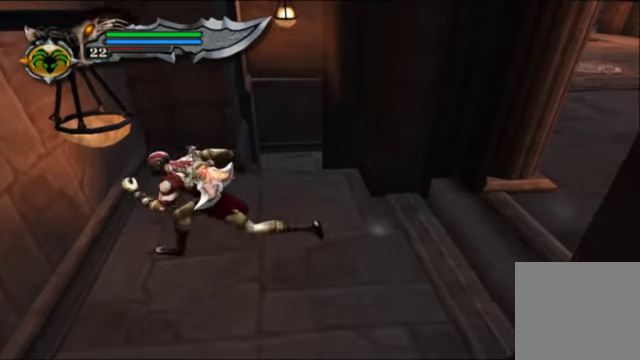
{"buttons": [], "left_stick": "center", "right_stick": "center", "events": [[167, "left_stick", "right"], [367, "left_stick", "up"], [500, "left_stick", "center"]]}
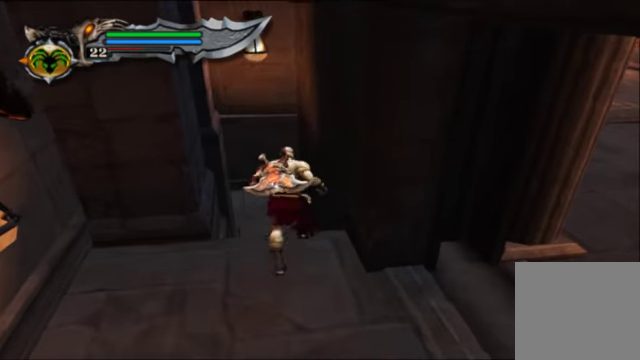
{"buttons": [], "left_stick": "down", "right_stick": "down", "events": [[34, "left_stick", "down"], [367, "right_stick", "down"]]}
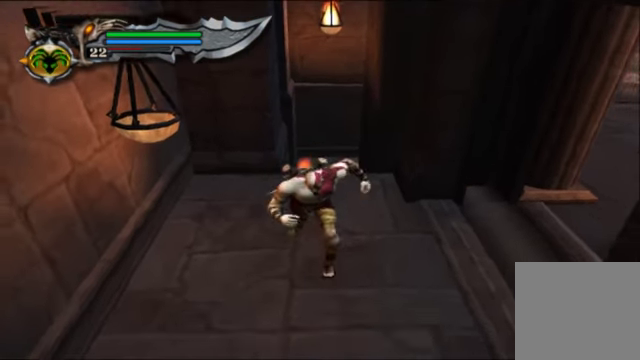
{"buttons": [], "left_stick": "up", "right_stick": "center", "events": [[134, "right_stick", "center"], [234, "left_stick", "center"], [500, "left_stick", "up"]]}
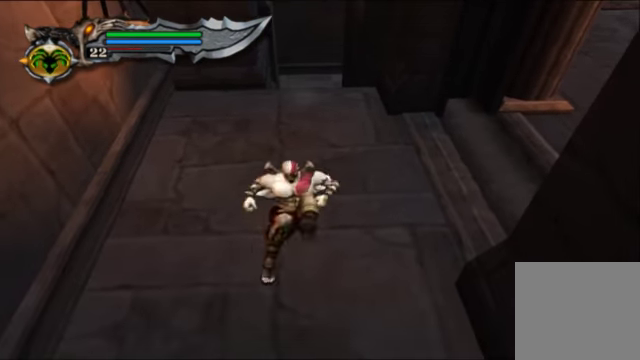
{"buttons": [], "left_stick": "up", "right_stick": "center", "events": []}
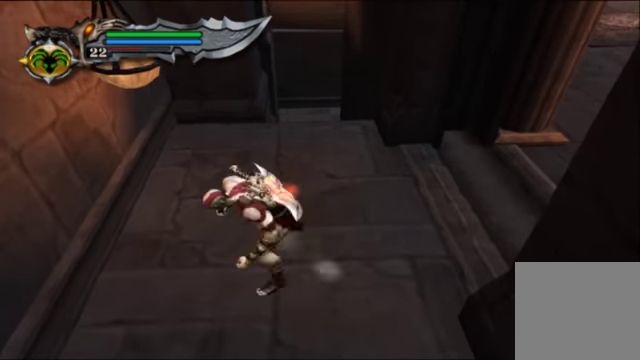
{"buttons": ["R1"], "left_stick": "up", "right_stick": "up", "events": [[300, "right_stick", "up"], [467, "R1", "down"]]}
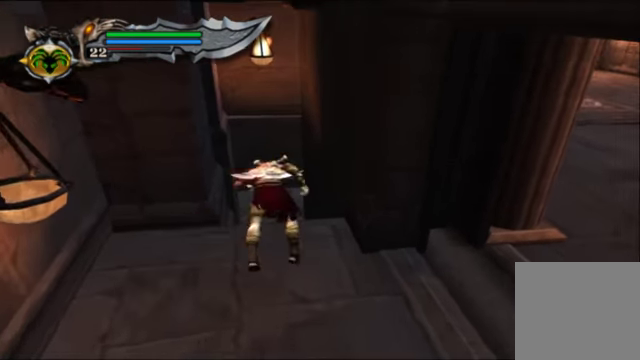
{"buttons": [], "left_stick": "up", "right_stick": "center", "events": [[167, "R1", "up"], [200, "right_stick", "center"]]}